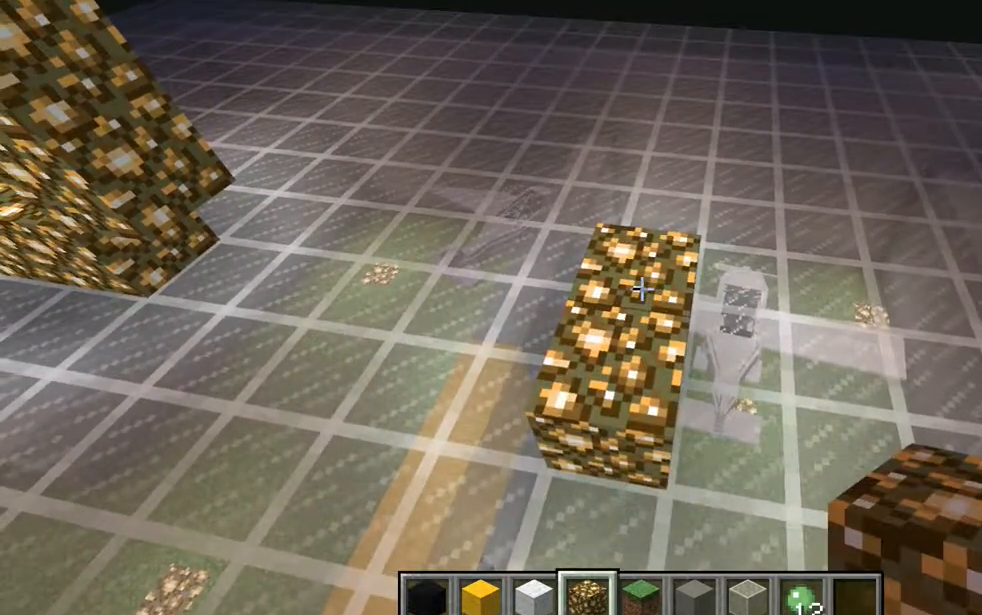
Gameplay with keyboard and mouse; each line is a JSON object with the keys and mouse buttons held at the frame after it. "events" lists presses ("down") and releases ("up") of "a", "d", "e", "escape", "f1", "f5", "q", "s", "shift", "space", "t", "tab", "w", "mouse_left", "mouse_right", "mouse_wheel_up" and "mouse_wheel_down" between this image and that frame as [ms after this image, input, new state], when the widget could be followed in between. "mouse_left", "mouse_right", "mouse_wheel_up", "mouse_wheel_down" = the "left", "right", "wheel_up", "wheel_down" buttons of the "mouse" list. No other keys are recorded. Fast repeated clicks can show as one long hold. Mouse movement is not recorded. Not read: other_keys.
{"keys": [], "mouse": ["right"], "events": [[17, "mouse_left", "down"], [200, "mouse_left", "up"], [384, "mouse_right", "down"]]}
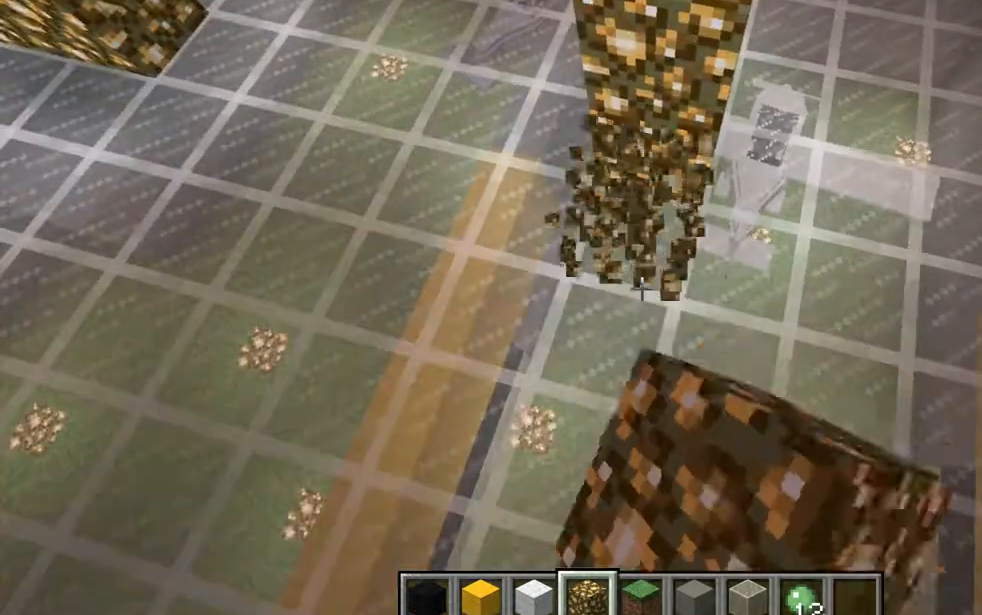
{"keys": [], "mouse": [], "events": [[17, "mouse_right", "up"]]}
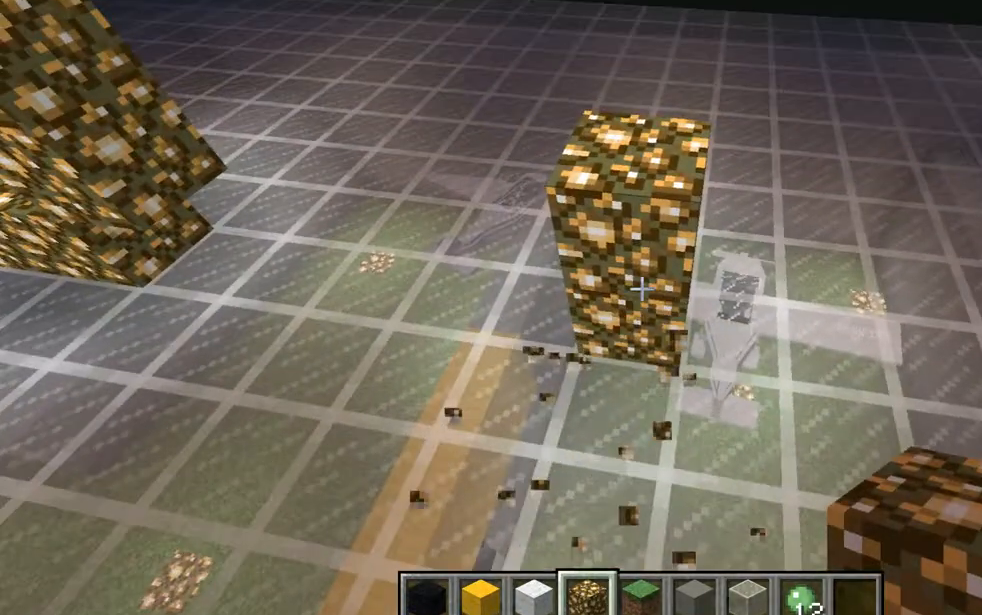
{"keys": [], "mouse": [], "events": []}
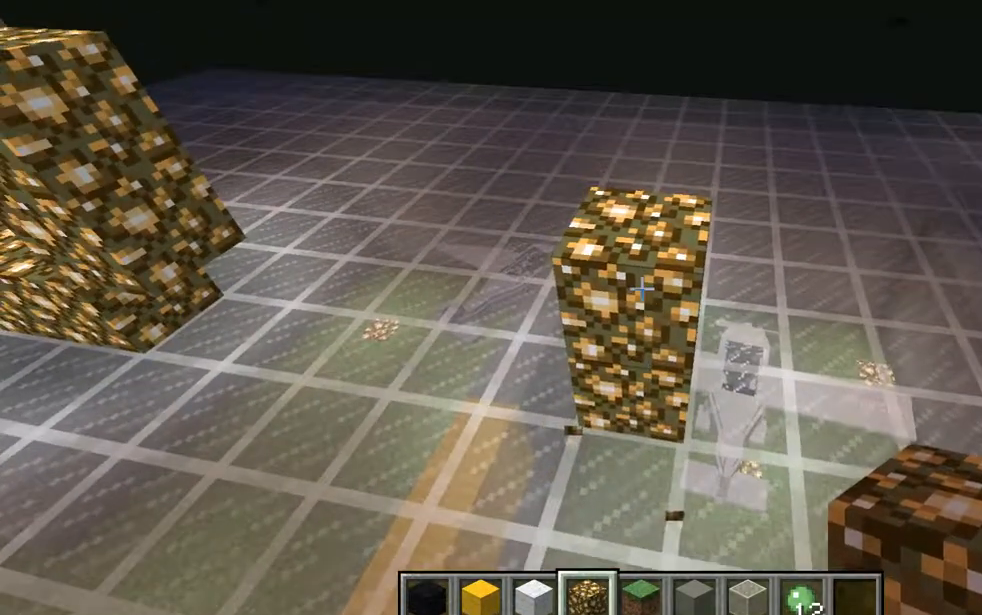
{"keys": [], "mouse": ["left"], "events": [[384, "mouse_left", "down"]]}
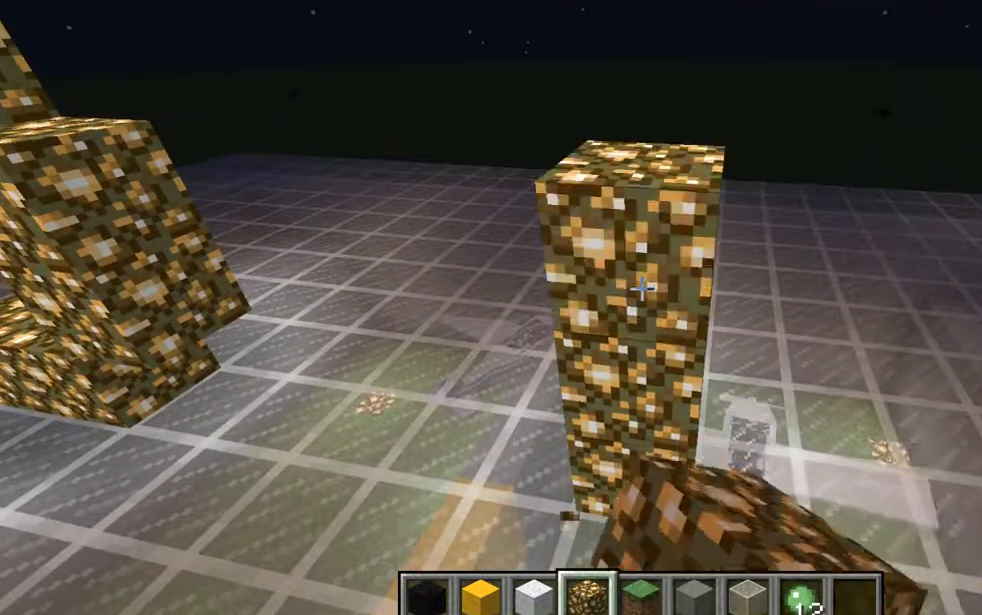
{"keys": [], "mouse": [], "events": [[83, "mouse_left", "up"]]}
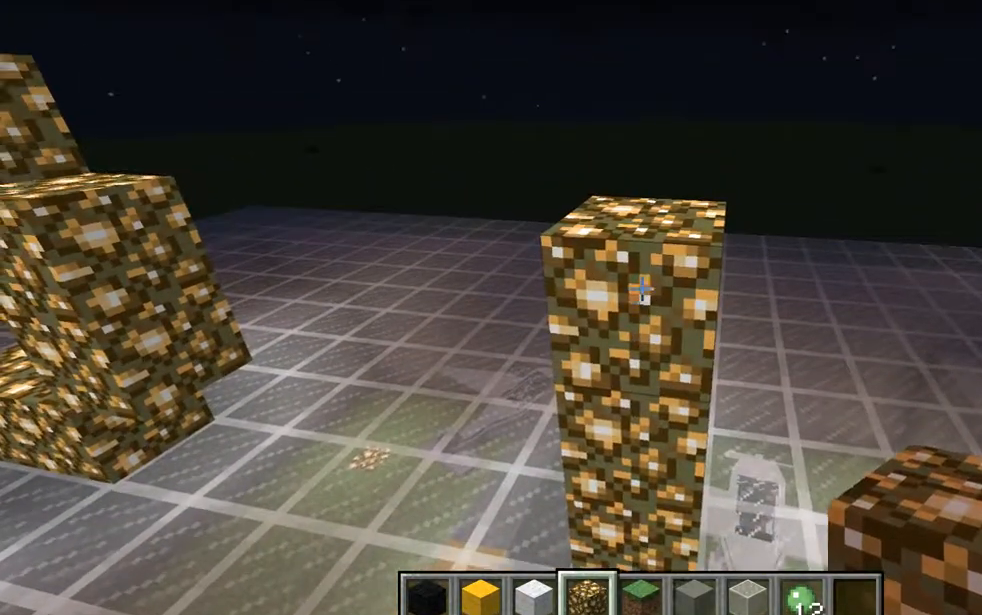
{"keys": [], "mouse": [], "events": [[84, "space", "down"], [134, "space", "up"]]}
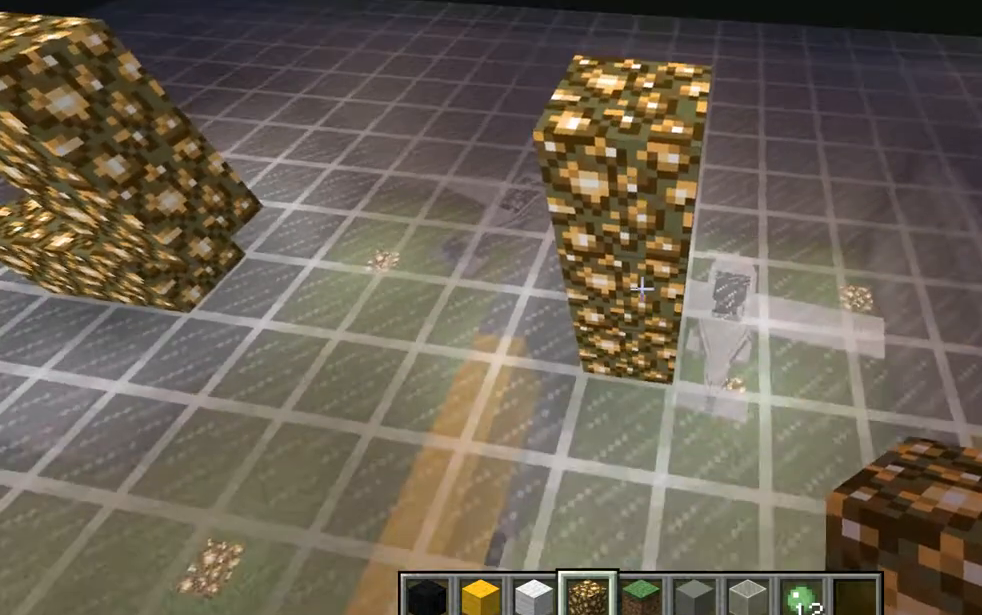
{"keys": [], "mouse": [], "events": []}
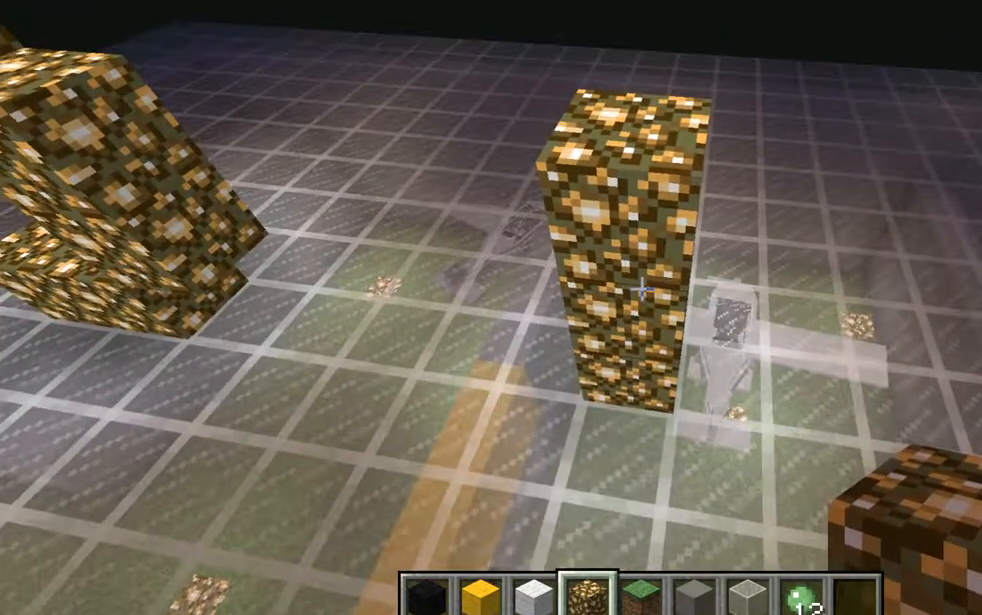
{"keys": [], "mouse": [], "events": []}
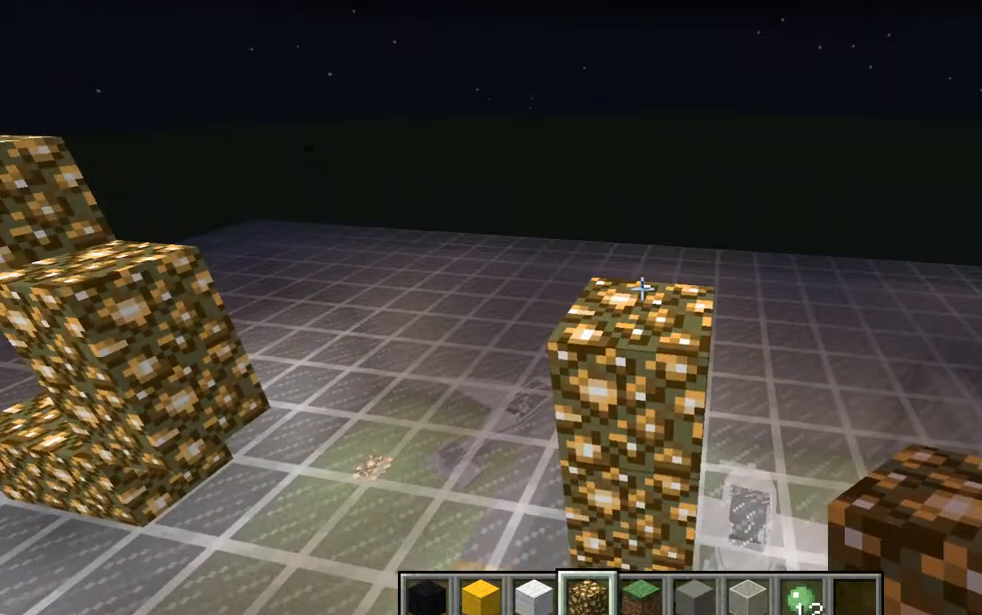
{"keys": [], "mouse": [], "events": [[200, "mouse_left", "down"], [450, "mouse_left", "up"]]}
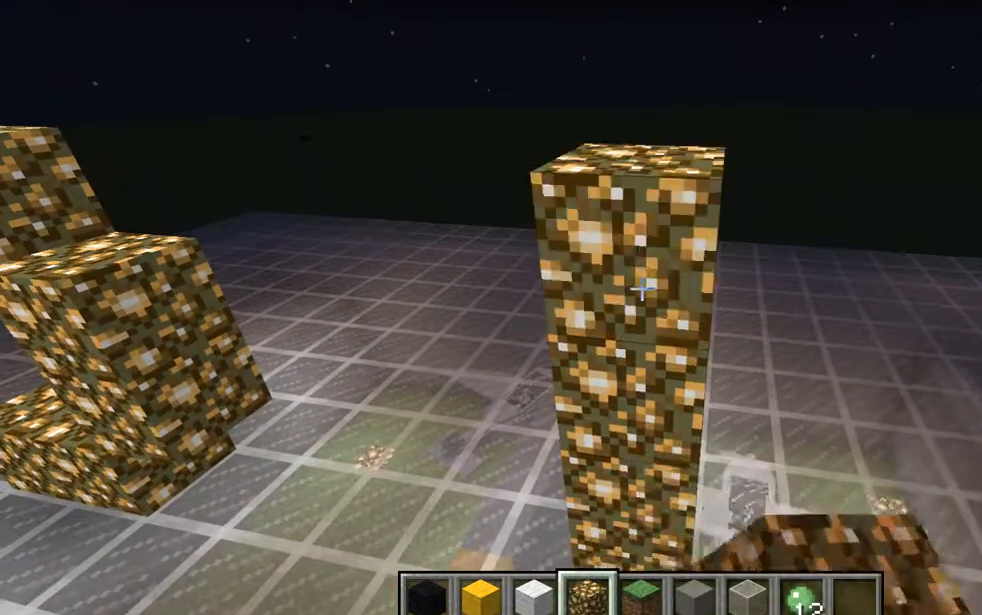
{"keys": [], "mouse": [], "events": [[151, "w", "down"], [334, "w", "up"]]}
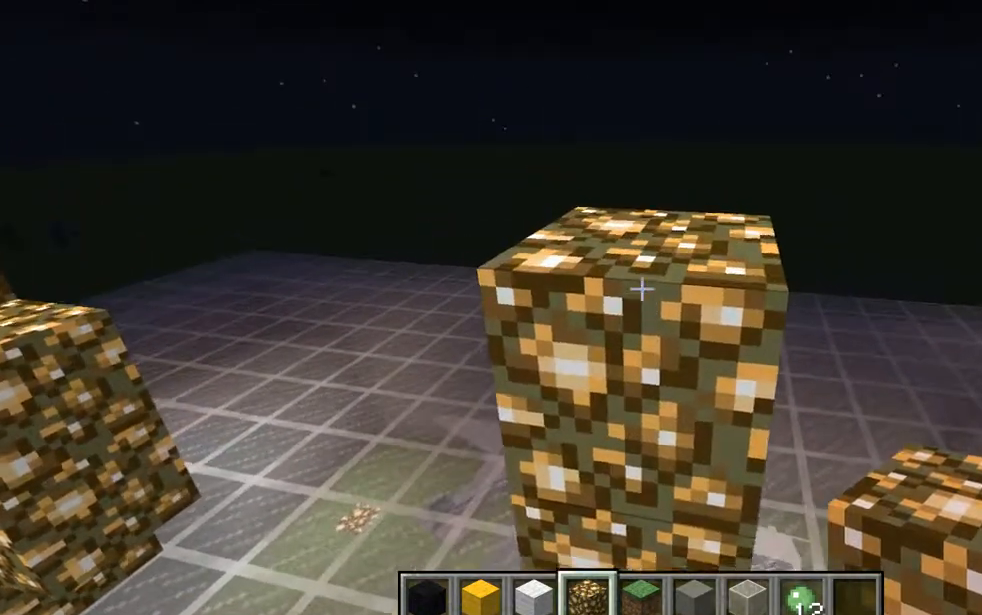
{"keys": ["d"], "mouse": [], "events": [[334, "mouse_left", "down"], [384, "d", "down"], [450, "mouse_left", "up"]]}
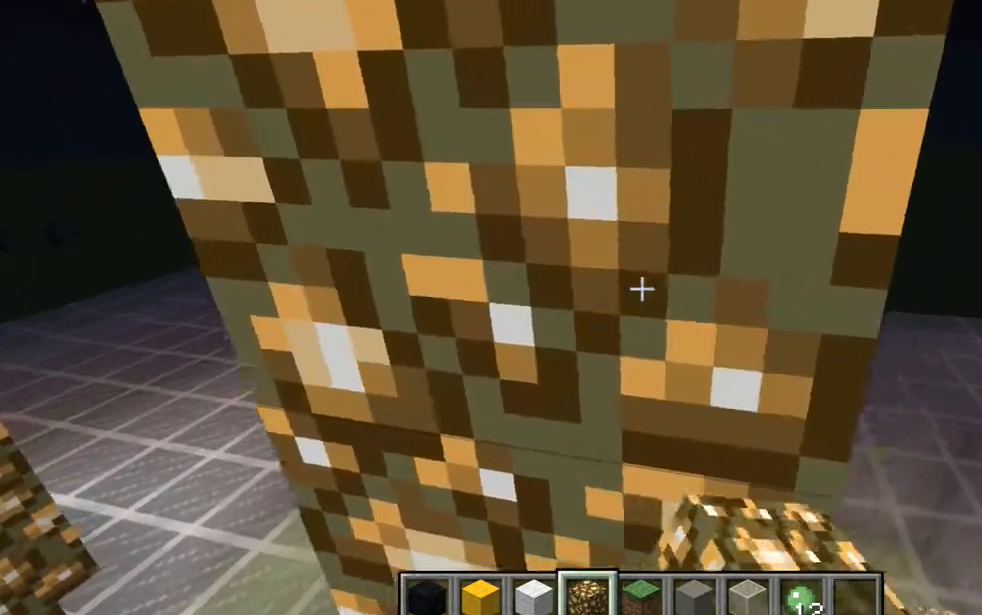
{"keys": [], "mouse": [], "events": [[134, "d", "up"]]}
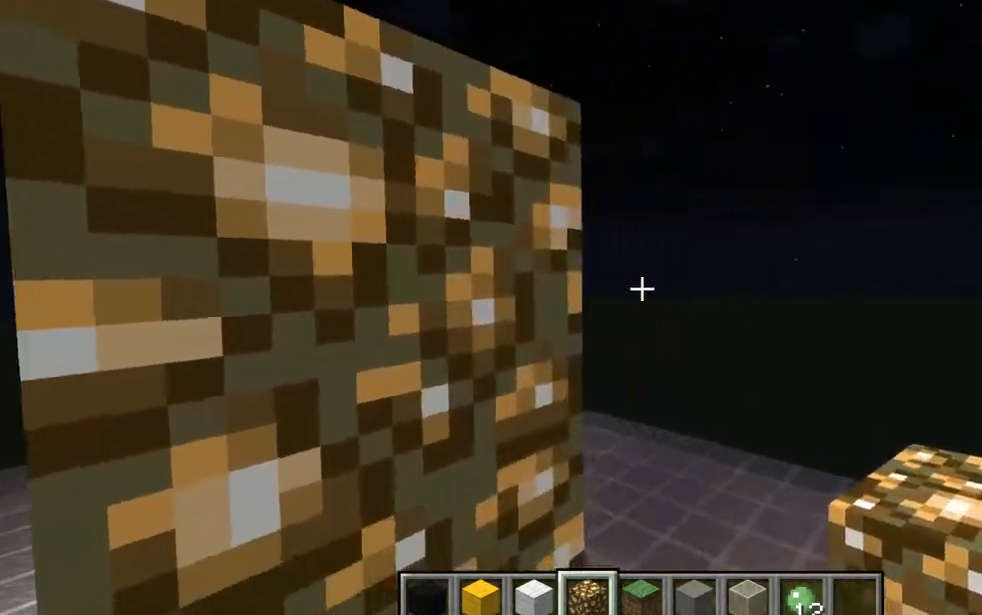
{"keys": [], "mouse": ["left"], "events": [[384, "mouse_left", "down"]]}
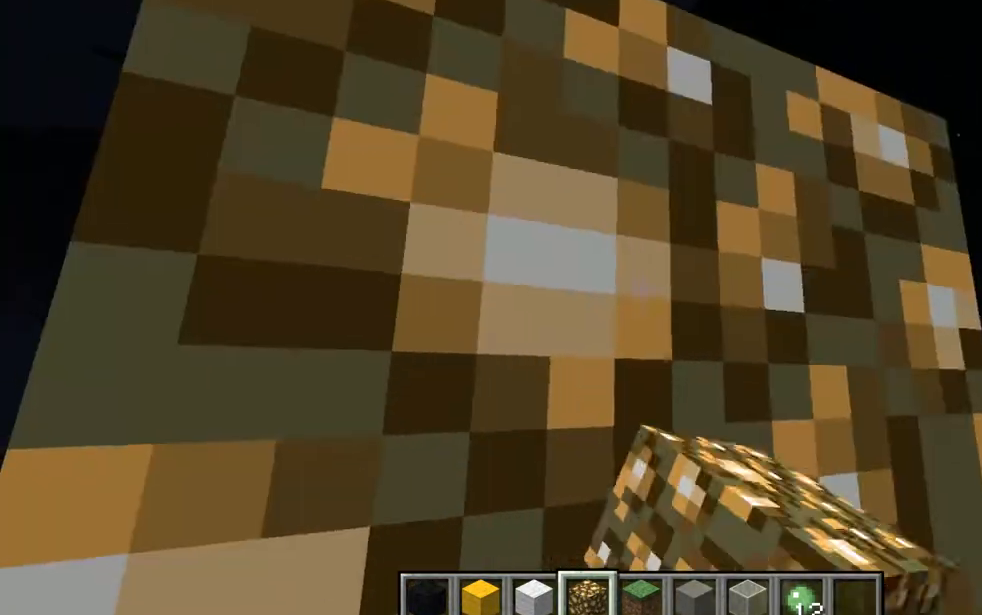
{"keys": [], "mouse": [], "events": [[134, "mouse_left", "up"]]}
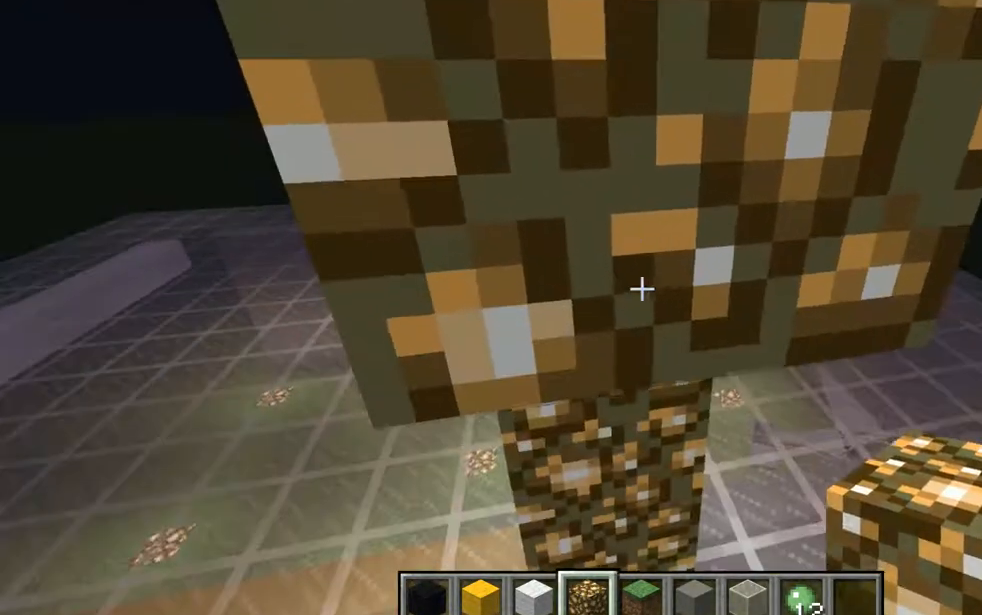
{"keys": [], "mouse": [], "events": [[133, "space", "down"], [267, "space", "up"], [334, "space", "down"], [467, "space", "up"]]}
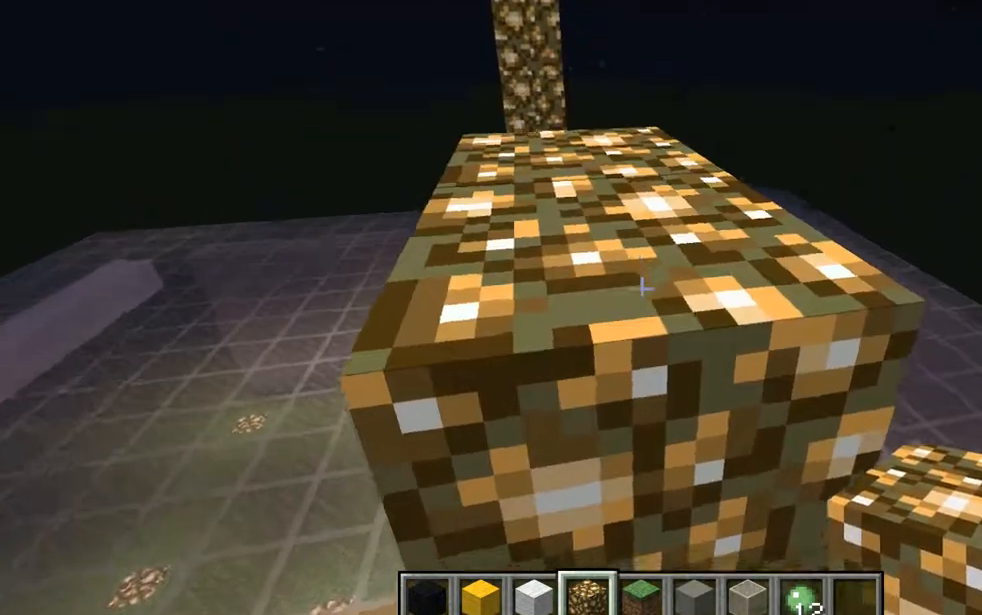
{"keys": [], "mouse": [], "events": [[84, "d", "down"], [84, "s", "down"], [334, "d", "up"], [451, "s", "up"]]}
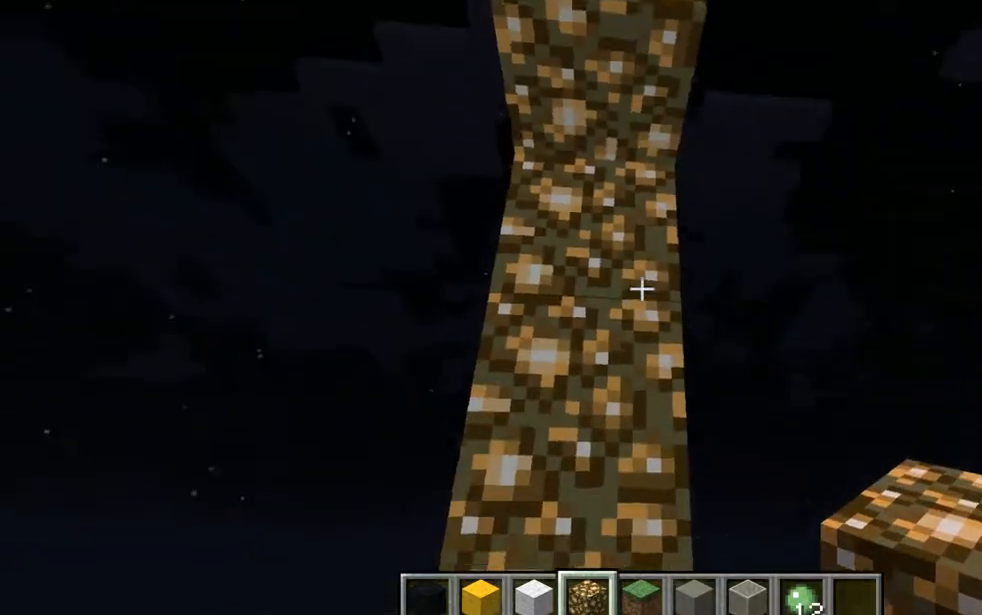
{"keys": [], "mouse": [], "events": []}
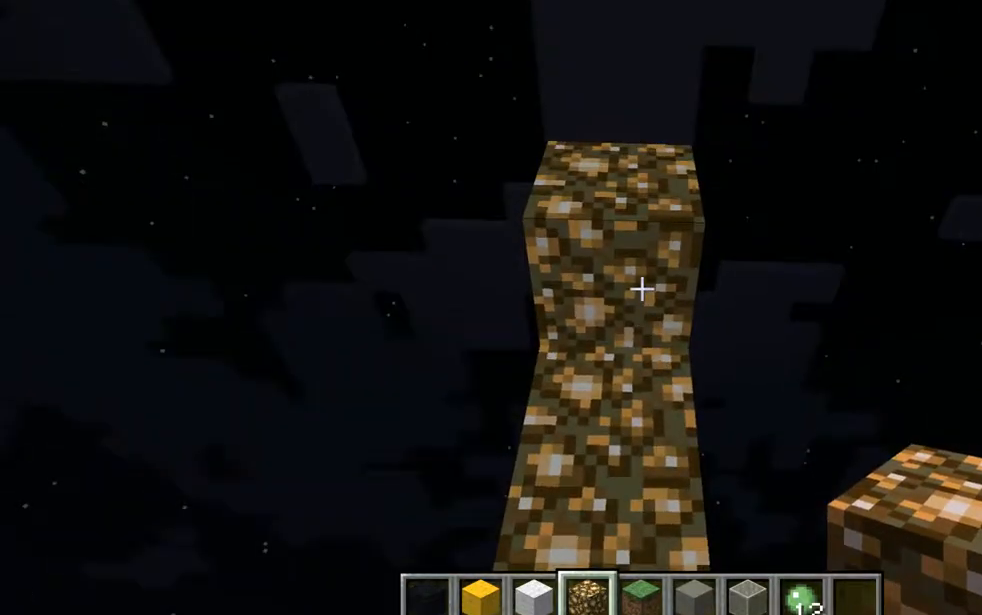
{"keys": [], "mouse": [], "events": []}
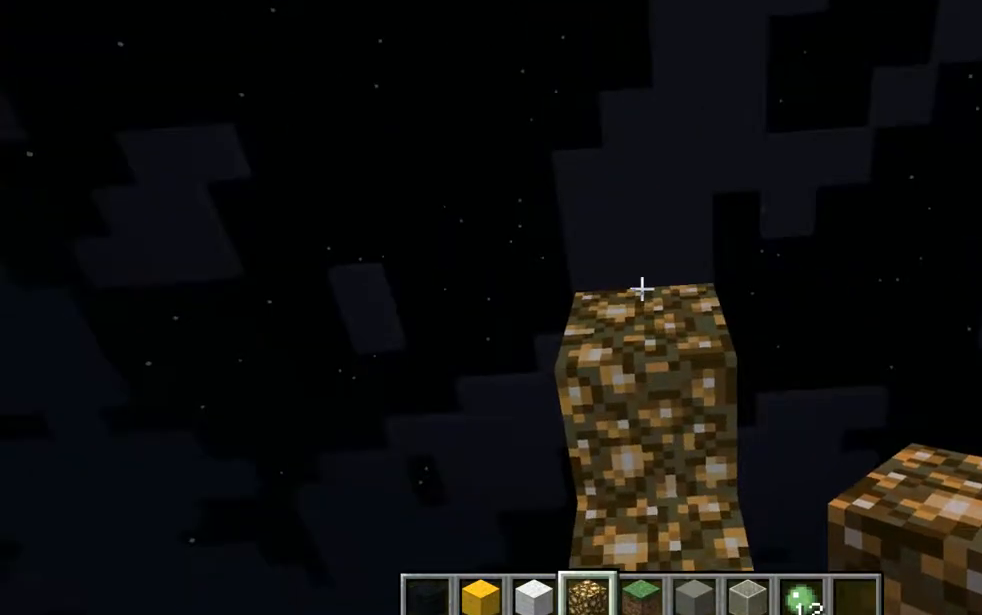
{"keys": [], "mouse": ["left"], "events": [[384, "mouse_left", "down"]]}
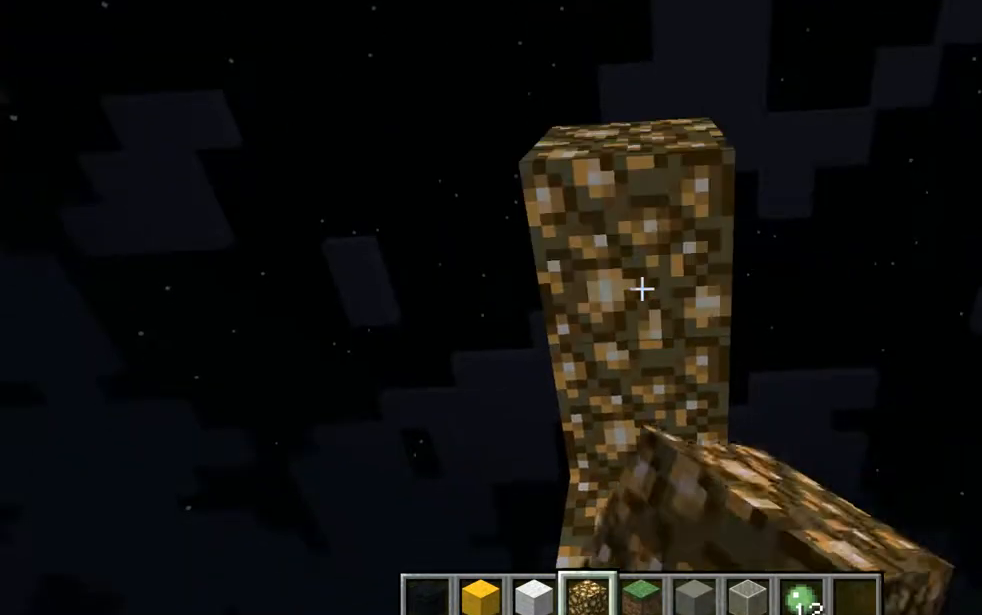
{"keys": [], "mouse": [], "events": [[84, "mouse_left", "up"], [267, "s", "down"], [451, "s", "up"]]}
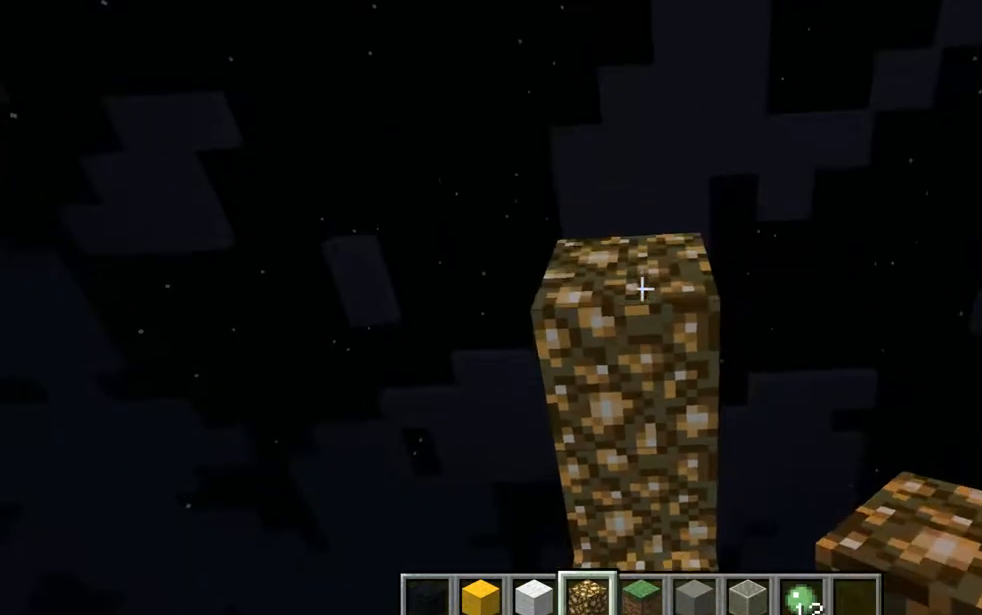
{"keys": [], "mouse": [], "events": [[267, "mouse_left", "down"], [450, "mouse_left", "up"]]}
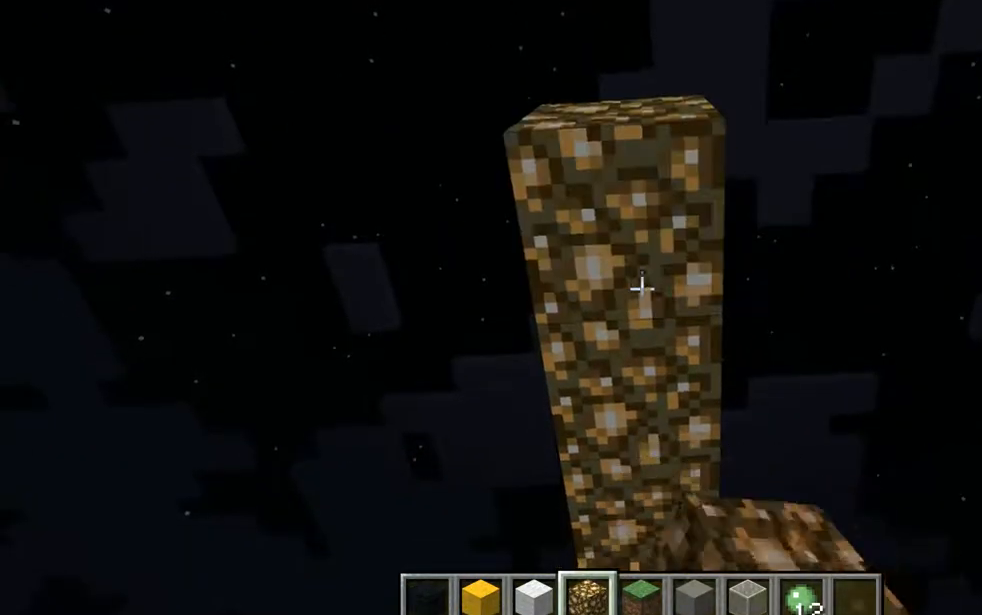
{"keys": [], "mouse": [], "events": [[17, "s", "down"], [151, "s", "up"]]}
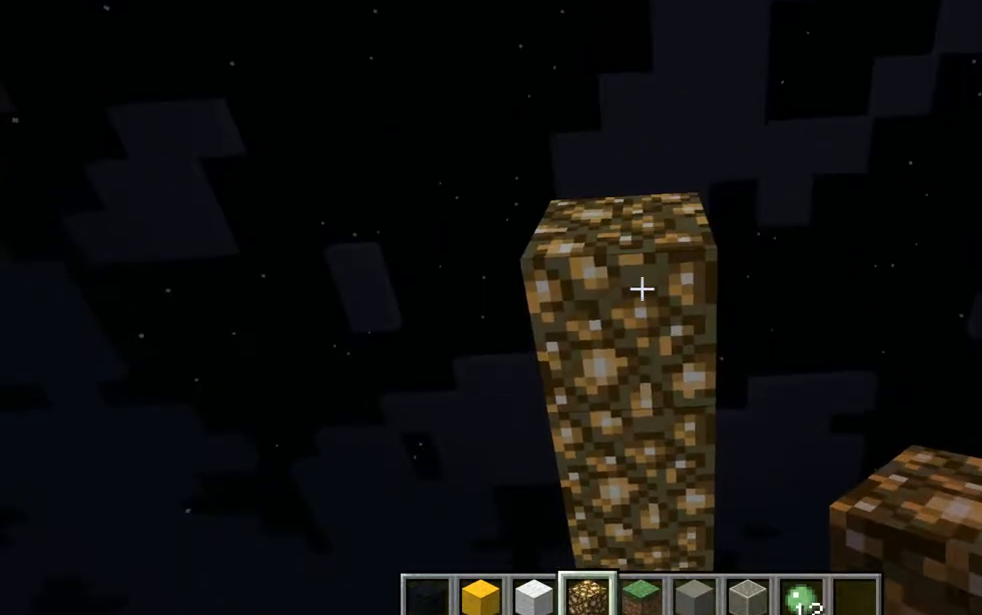
{"keys": [], "mouse": [], "events": [[150, "mouse_left", "down"], [267, "mouse_left", "up"]]}
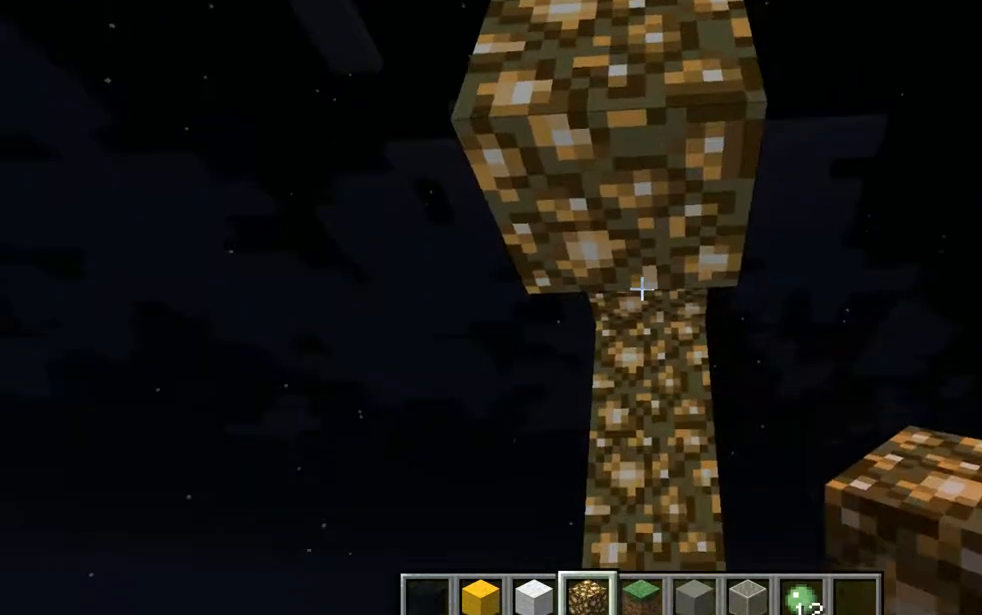
{"keys": ["d"], "mouse": [], "events": [[84, "mouse_left", "down"], [267, "mouse_left", "up"], [451, "d", "down"]]}
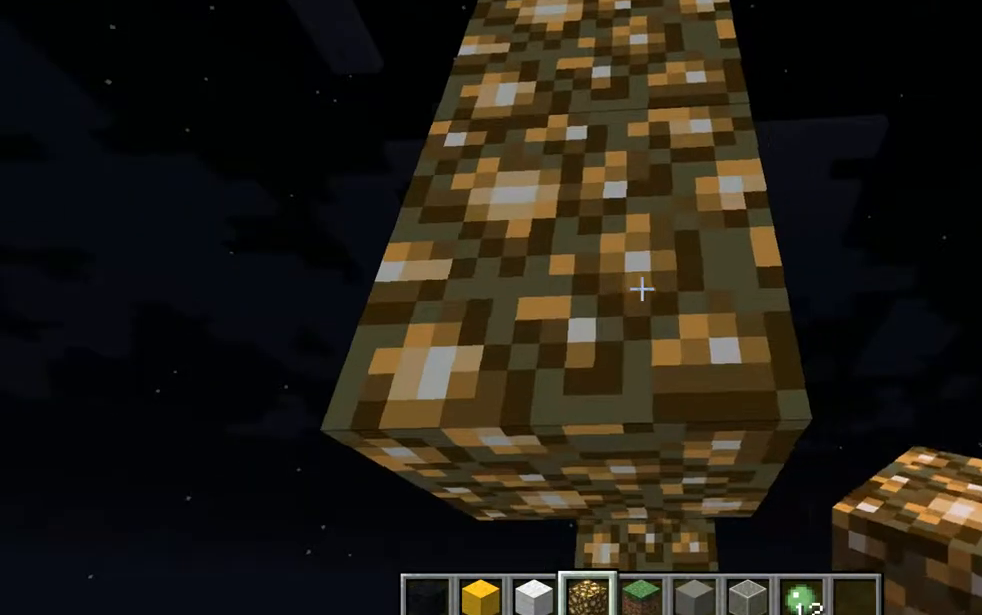
{"keys": [], "mouse": [], "events": [[401, "d", "up"]]}
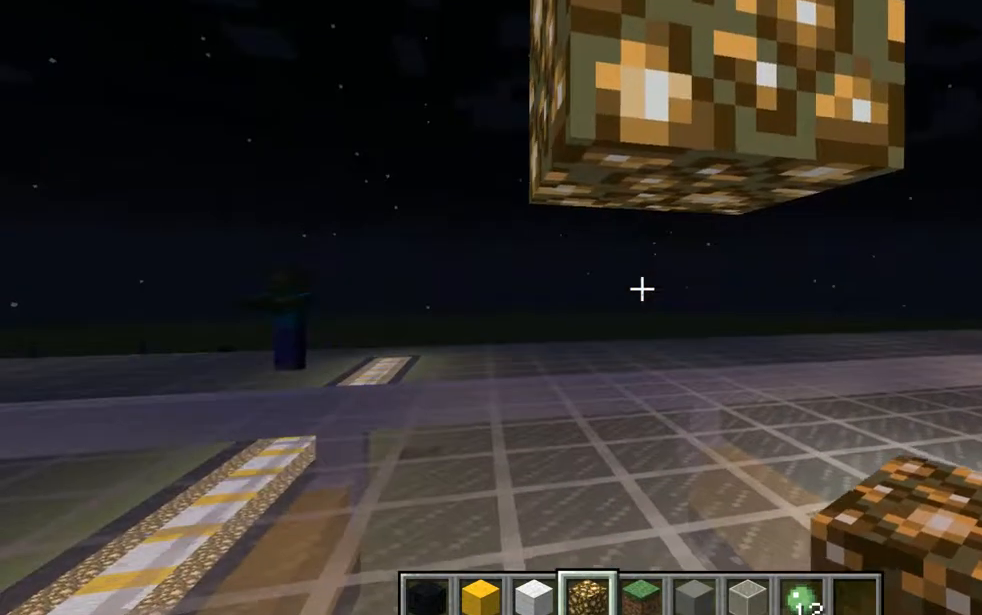
{"keys": [], "mouse": [], "events": []}
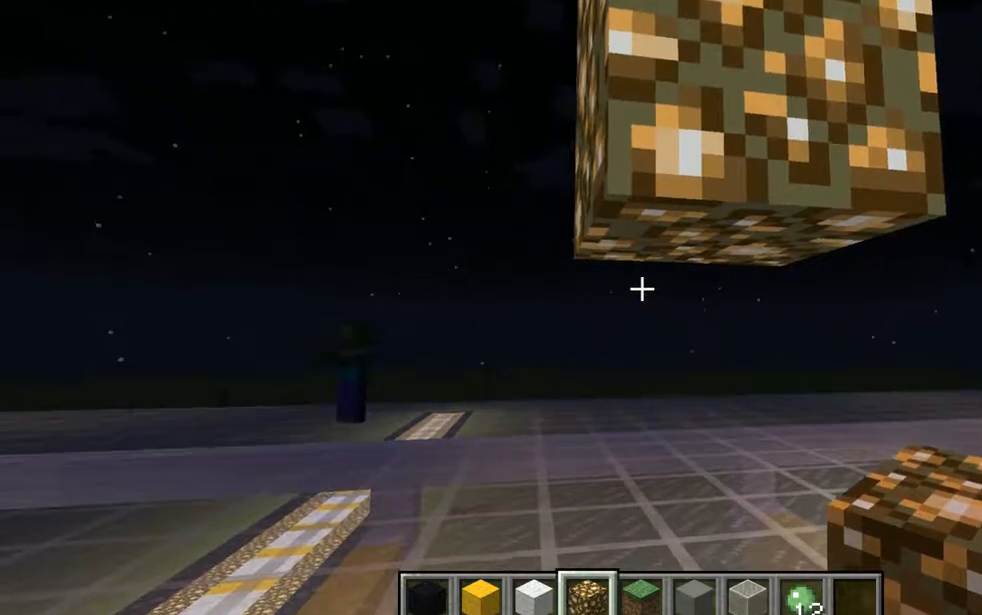
{"keys": [], "mouse": [], "events": []}
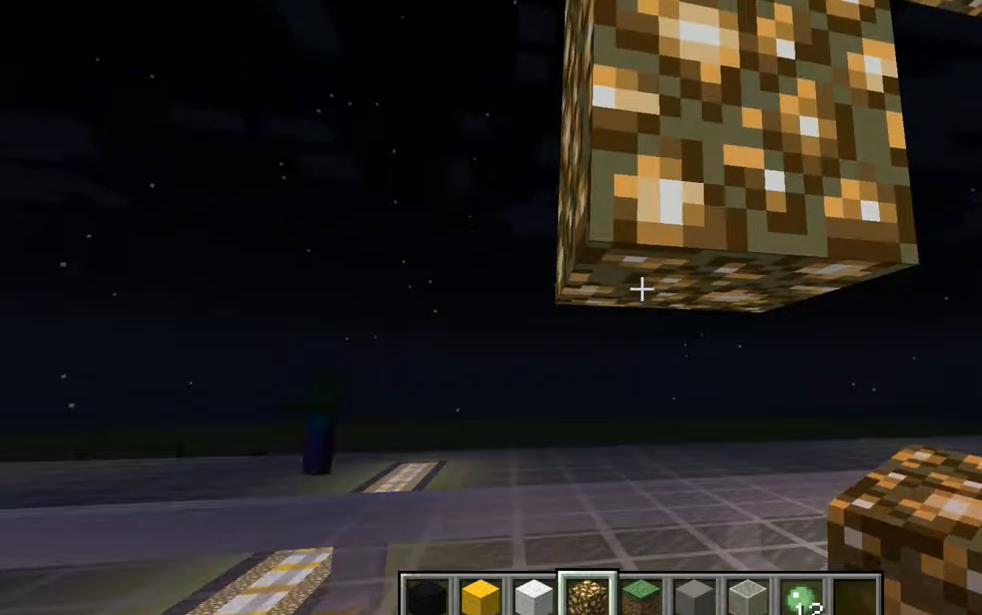
{"keys": ["d"], "mouse": [], "events": [[16, "mouse_left", "down"], [83, "d", "down"], [200, "mouse_left", "up"]]}
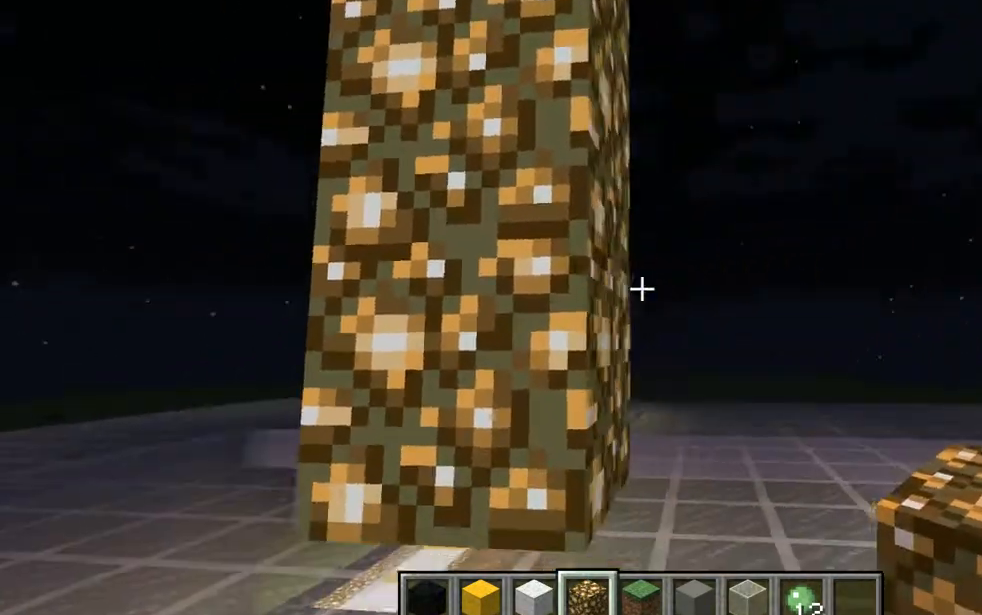
{"keys": ["d"], "mouse": [], "events": [[84, "d", "up"], [384, "d", "down"]]}
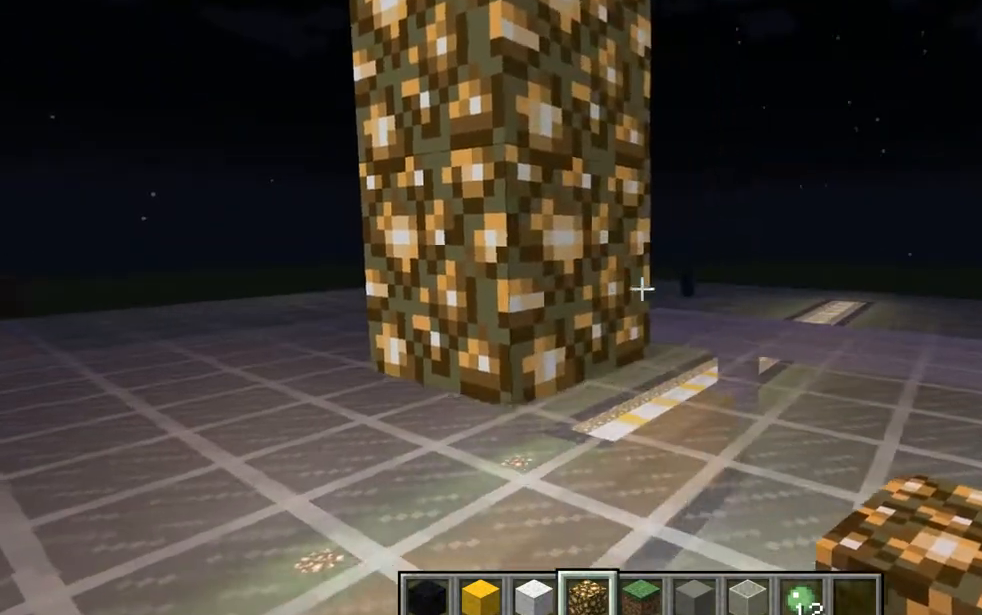
{"keys": [], "mouse": ["left"], "events": [[16, "d", "up"], [333, "mouse_left", "down"]]}
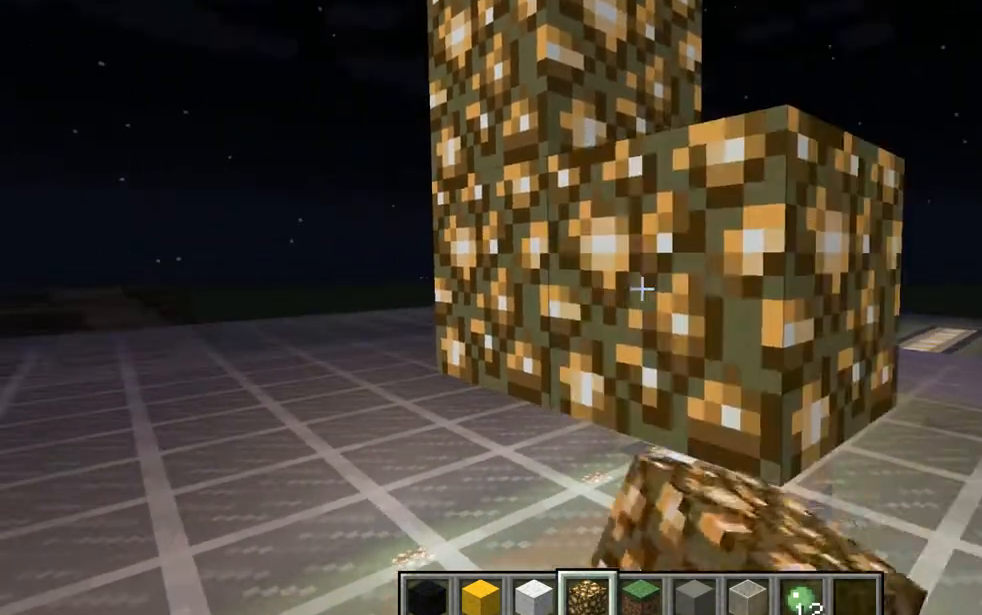
{"keys": [], "mouse": [], "events": [[17, "mouse_left", "up"]]}